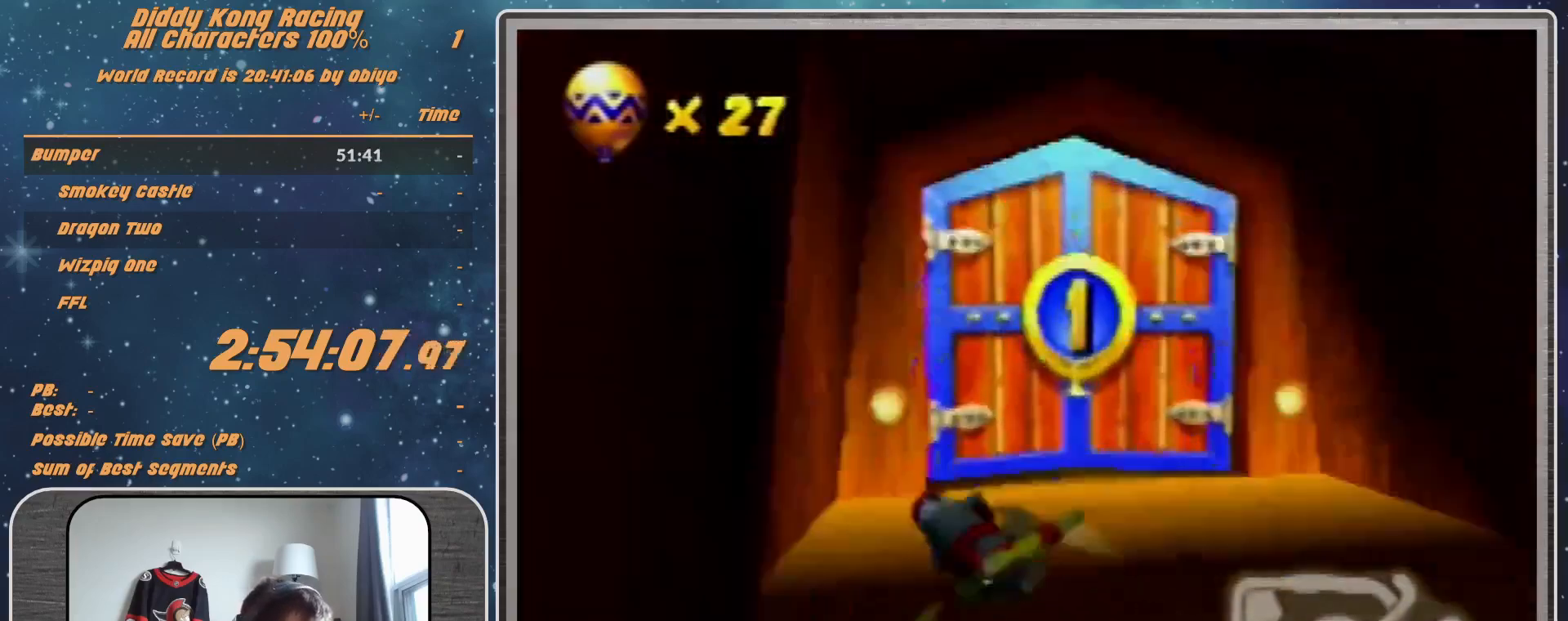
Gameplay with a controller (Nintendo layout); each line is a JSON object with the inputs held at the frame after it. "events" lists button and stick changes between this image and that frame as [ms after this image, input, new state], when the widget could be followed in between. Not read: L1 L3 R3.
{"buttons": ["R1"], "left_stick": "up-right", "events": []}
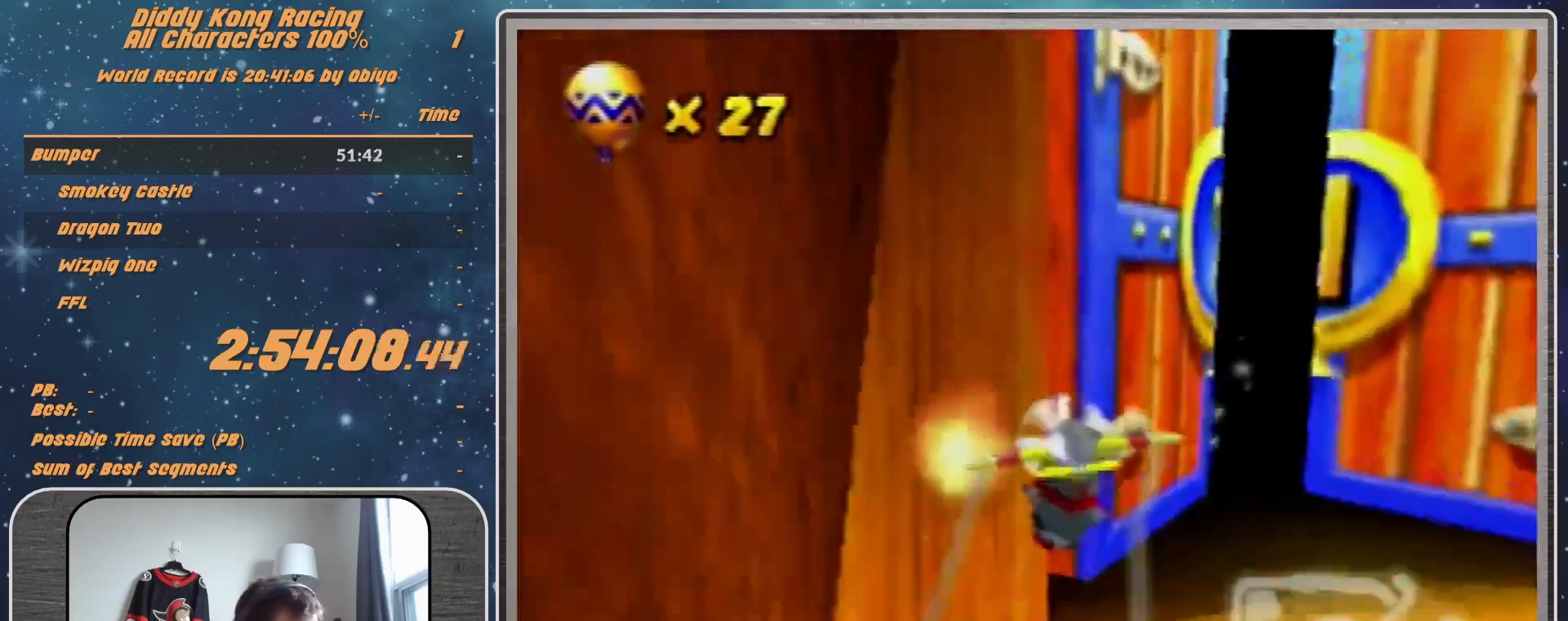
{"buttons": [], "left_stick": "center", "events": [[300, "left_stick", "up-left"], [367, "R1", "up"], [367, "left_stick", "center"]]}
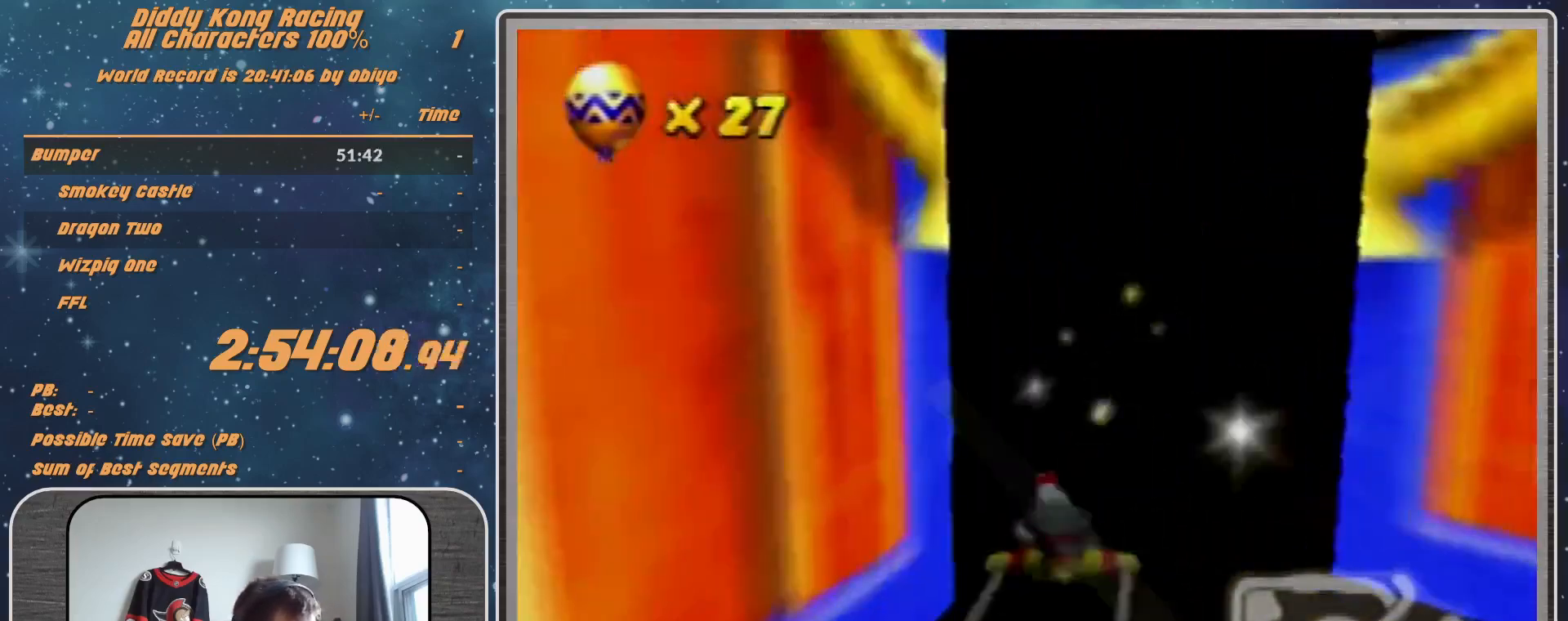
{"buttons": [], "left_stick": "center", "events": []}
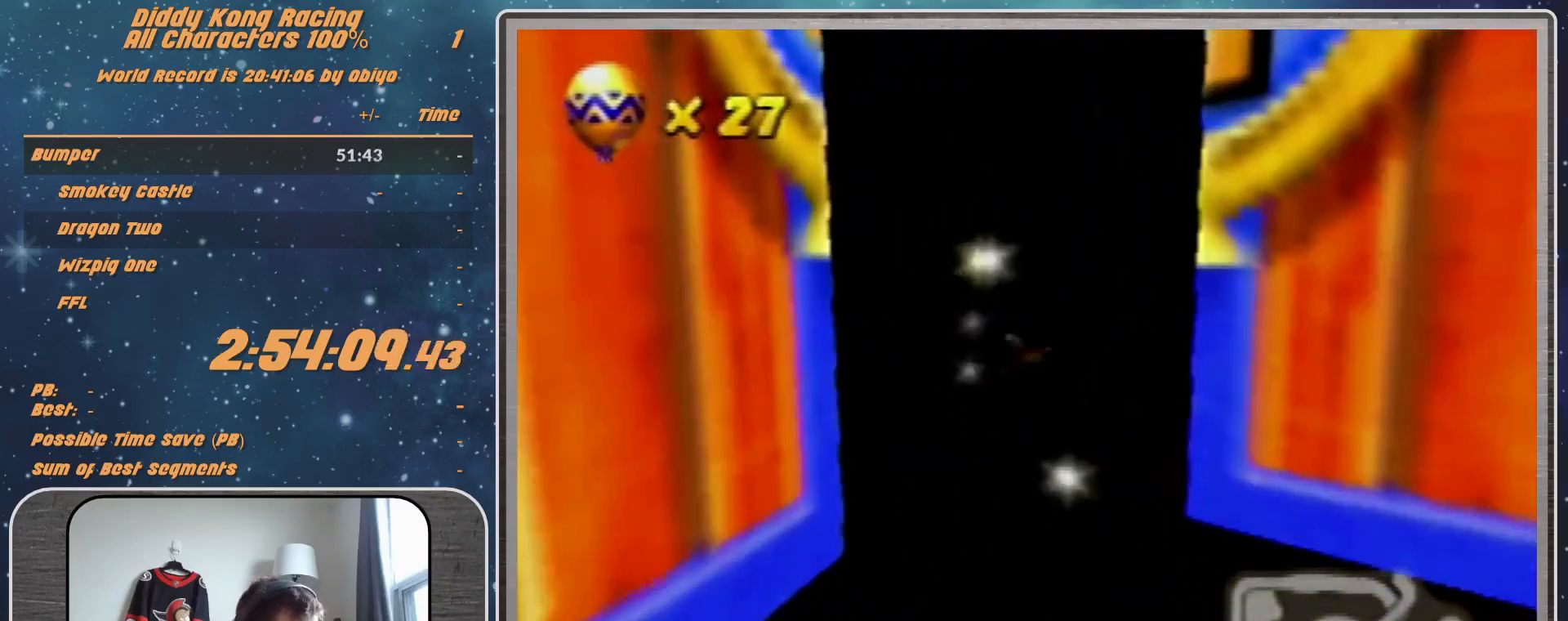
{"buttons": [], "left_stick": "center", "events": []}
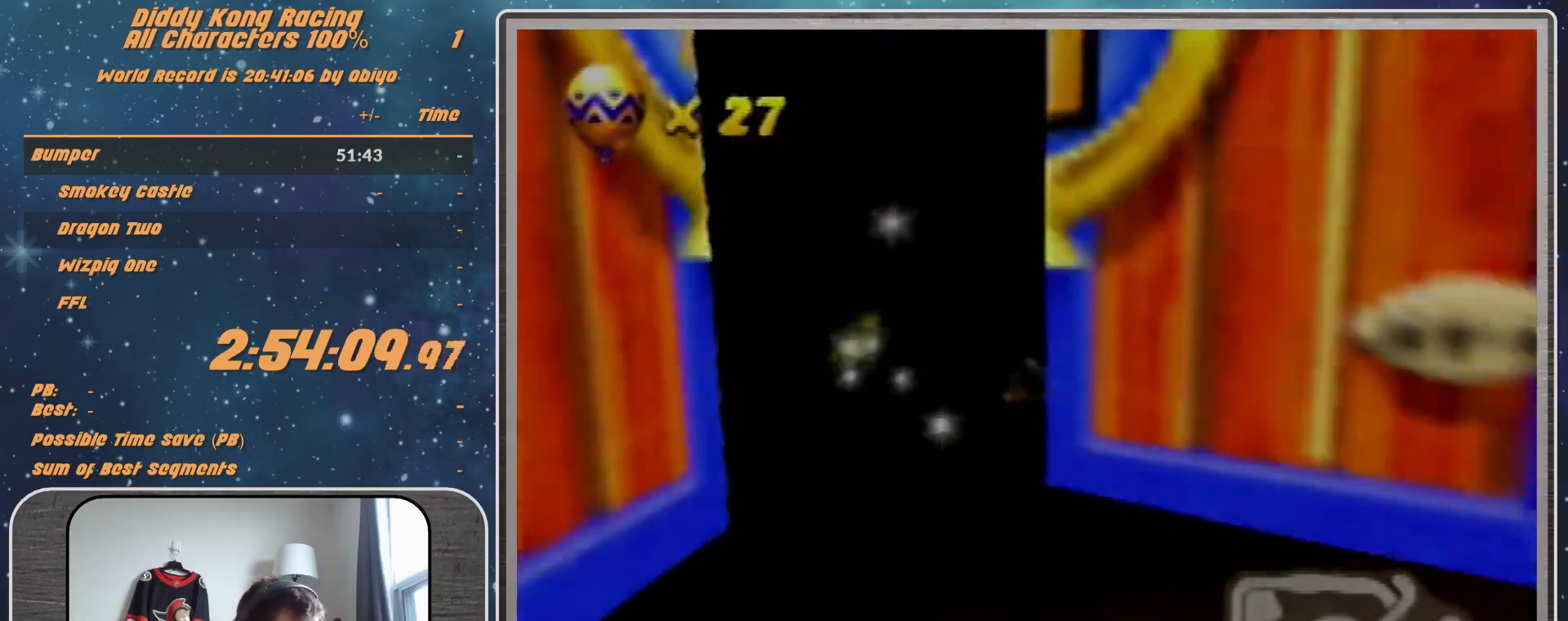
{"buttons": [], "left_stick": "center", "events": []}
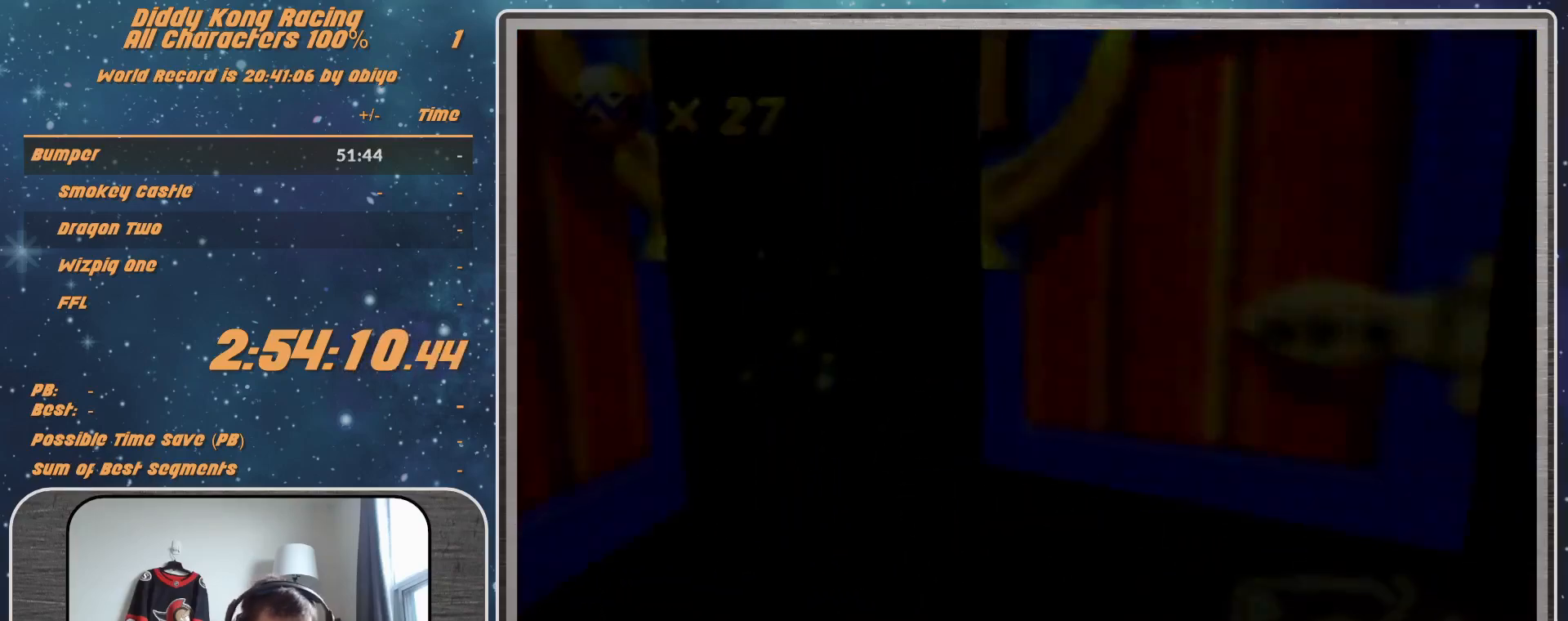
{"buttons": ["A"], "left_stick": "center", "events": [[367, "A", "down"]]}
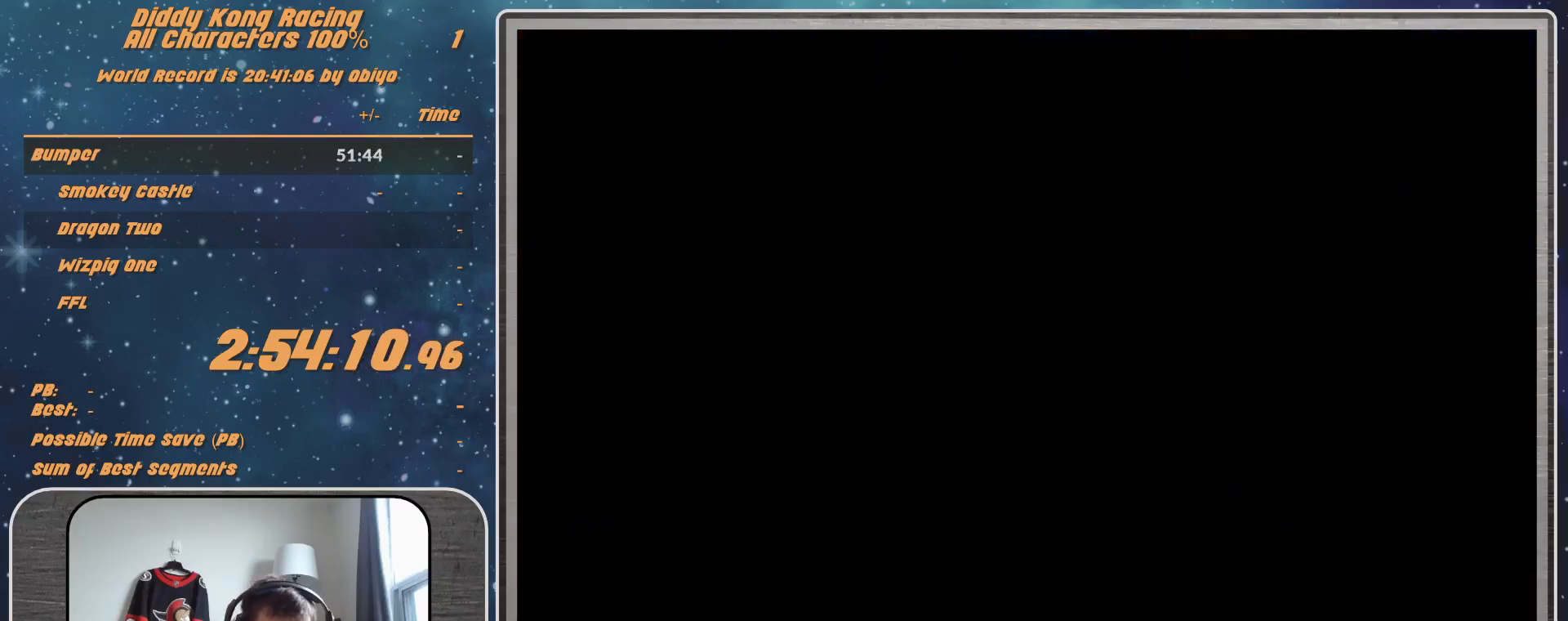
{"buttons": ["A"], "left_stick": "center", "events": []}
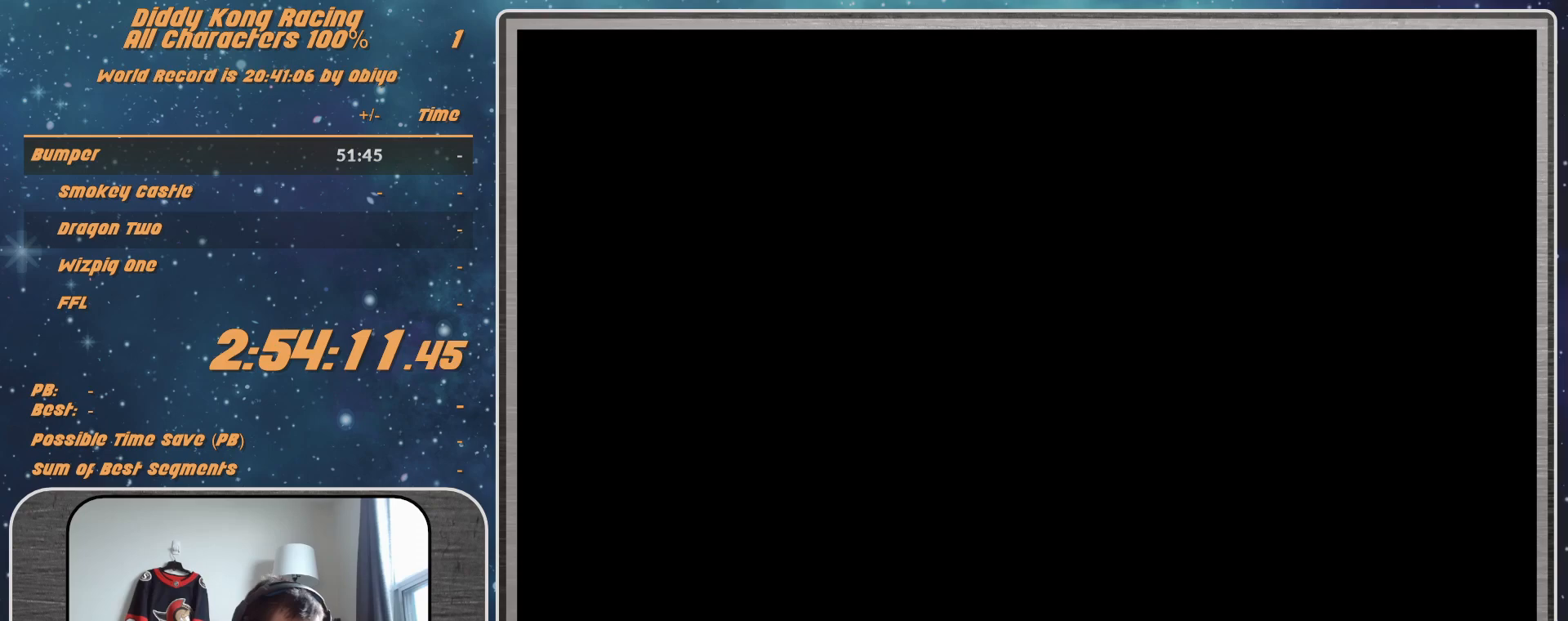
{"buttons": ["A"], "left_stick": "center", "events": []}
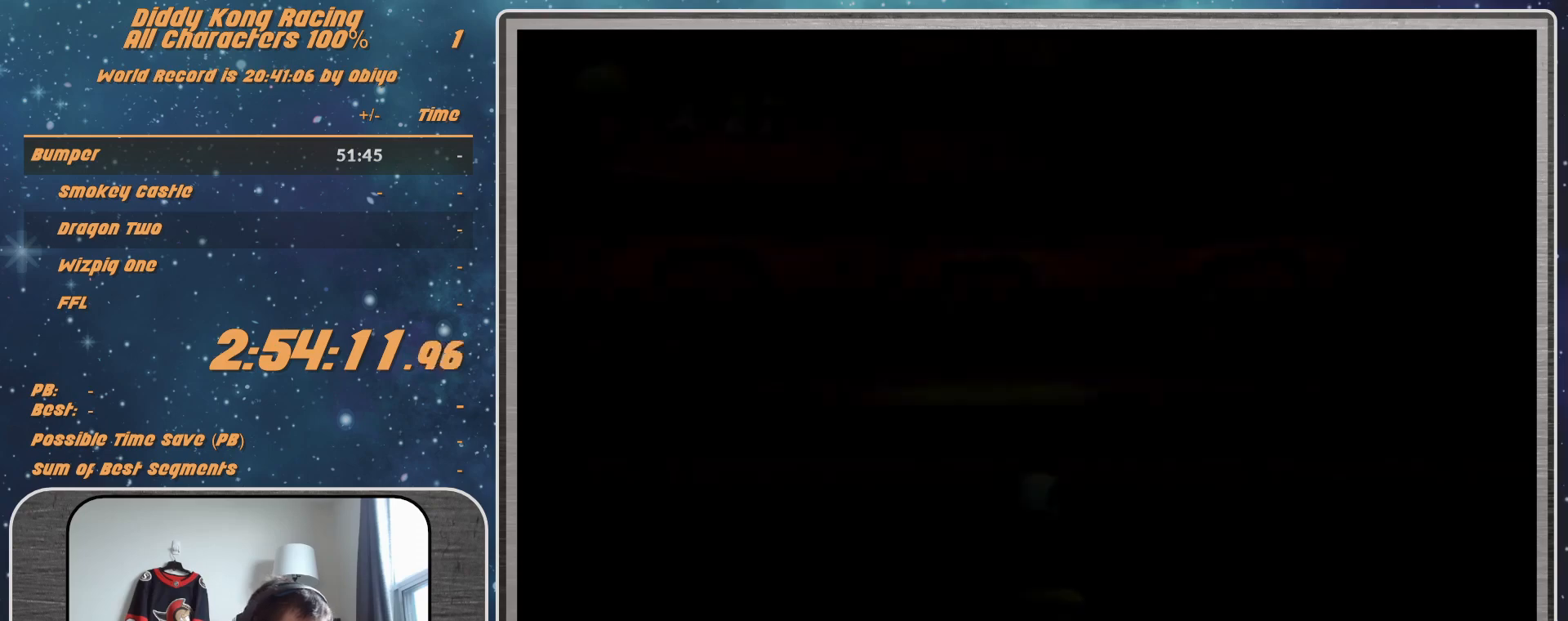
{"buttons": ["A"], "left_stick": "left", "events": [[33, "left_stick", "left"], [267, "left_stick", "center"], [333, "left_stick", "left"]]}
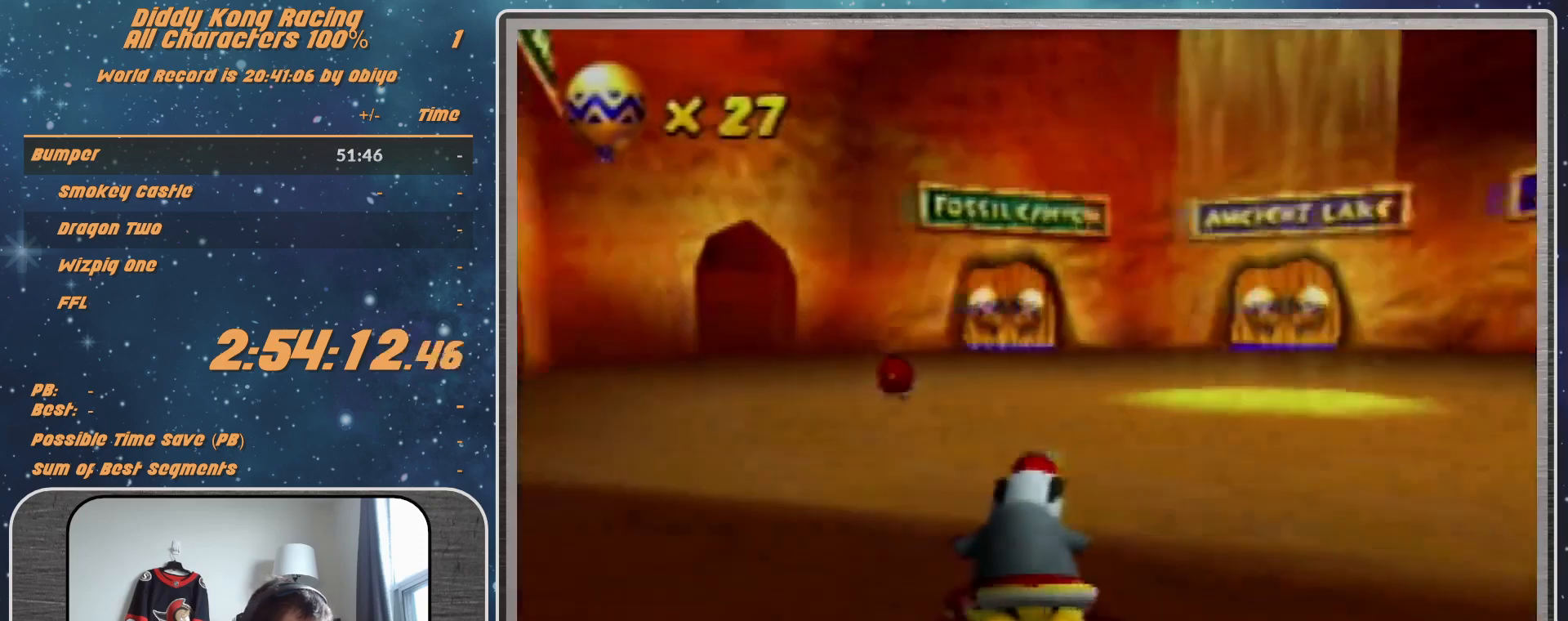
{"buttons": ["A"], "left_stick": "up-left", "events": [[100, "left_stick", "center"], [233, "left_stick", "left"], [367, "left_stick", "center"], [467, "left_stick", "up-left"]]}
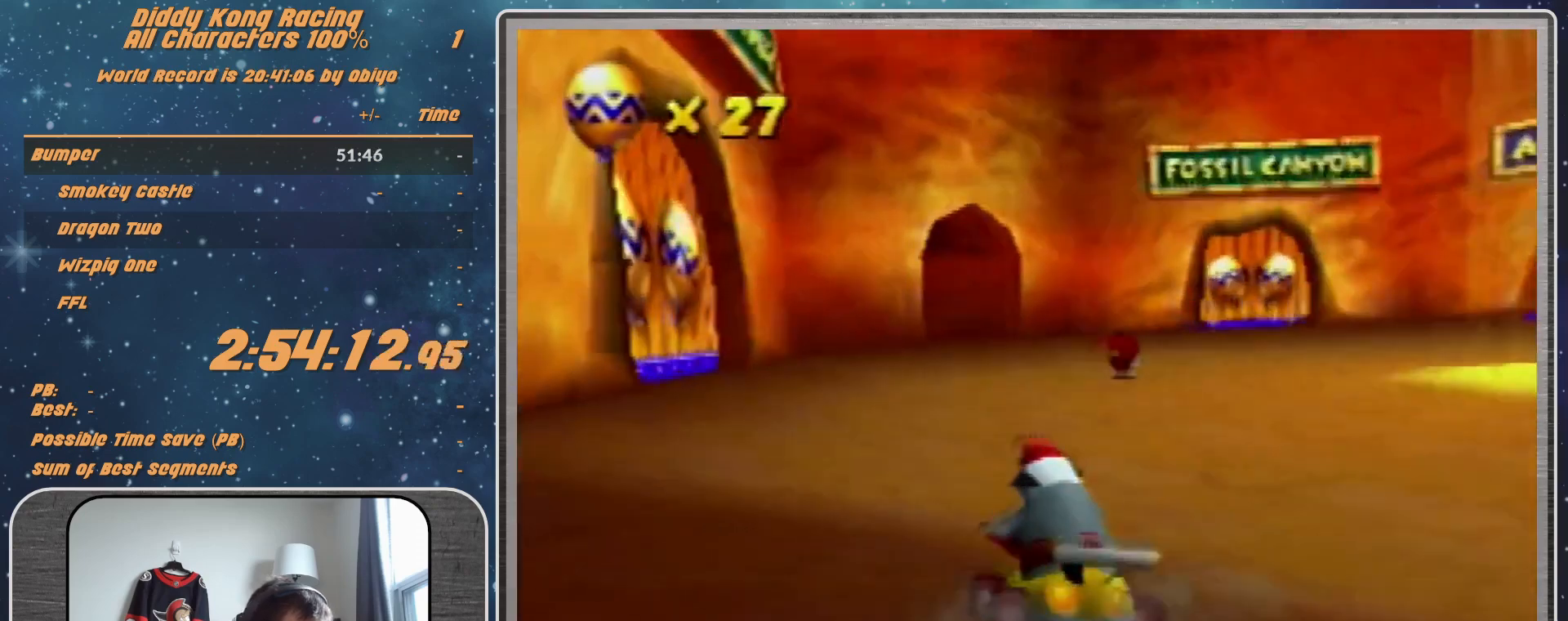
{"buttons": ["A"], "left_stick": "up-left", "events": [[133, "left_stick", "center"], [267, "left_stick", "left"], [333, "A", "up"], [367, "A", "down"], [367, "left_stick", "up-left"]]}
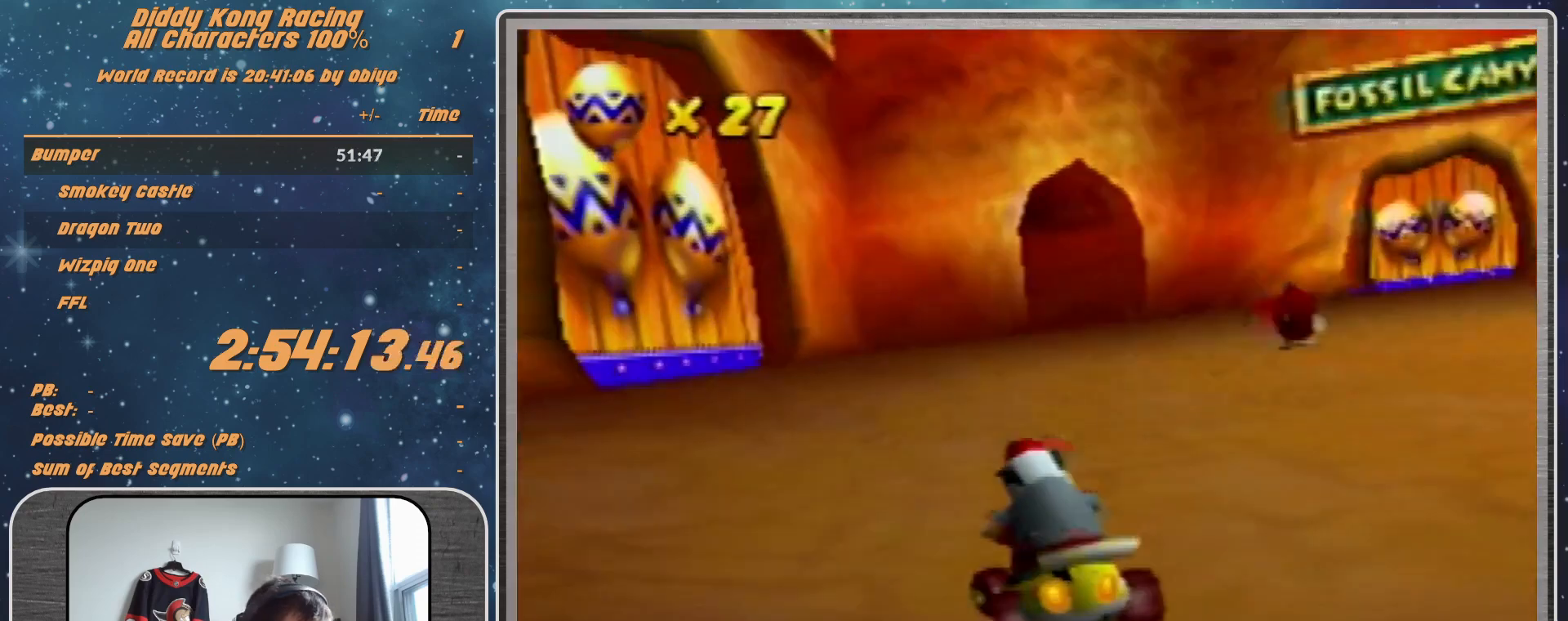
{"buttons": ["A", "R1"], "left_stick": "up-right", "events": [[100, "A", "up"], [100, "R1", "down"], [167, "A", "down"], [200, "A", "up"], [367, "left_stick", "up-right"], [467, "A", "down"]]}
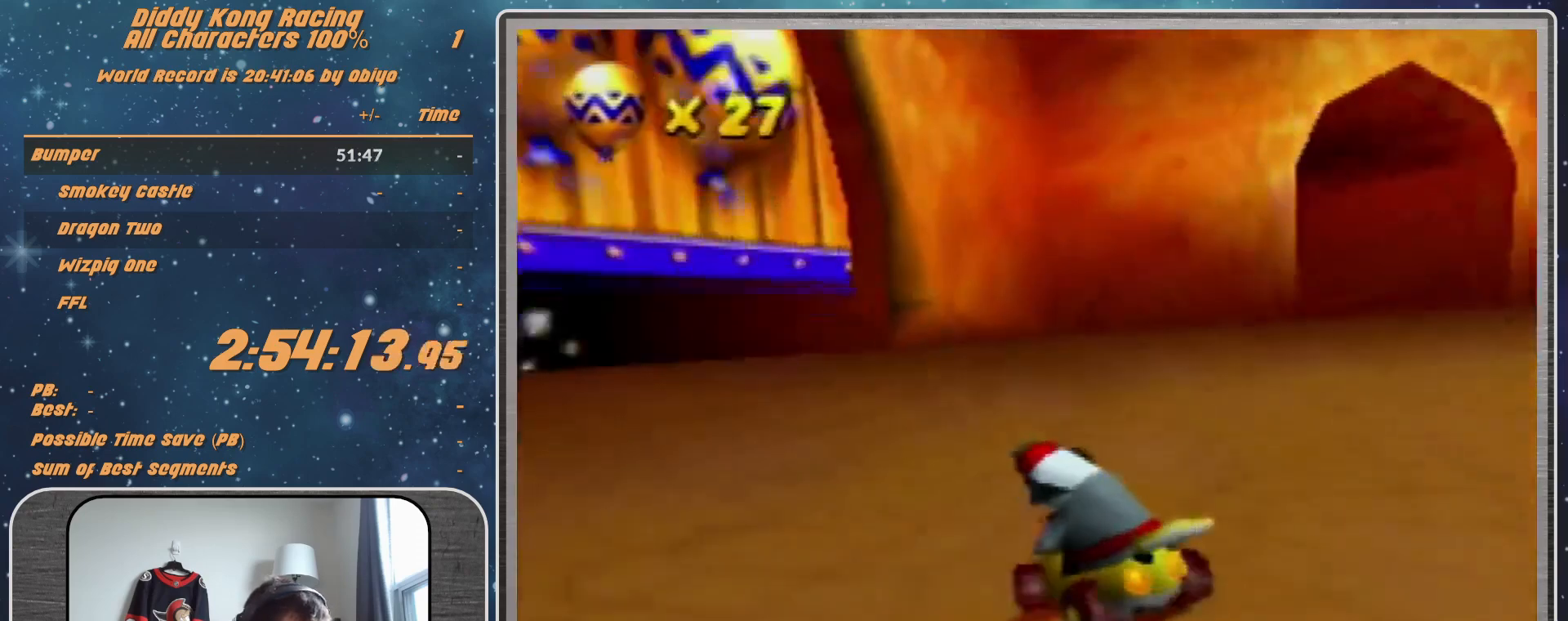
{"buttons": ["R1"], "left_stick": "up-left", "events": [[67, "A", "up"], [100, "A", "down"], [233, "A", "up"], [267, "A", "down"], [400, "A", "up"], [400, "left_stick", "up-left"], [467, "A", "down"], [500, "A", "up"]]}
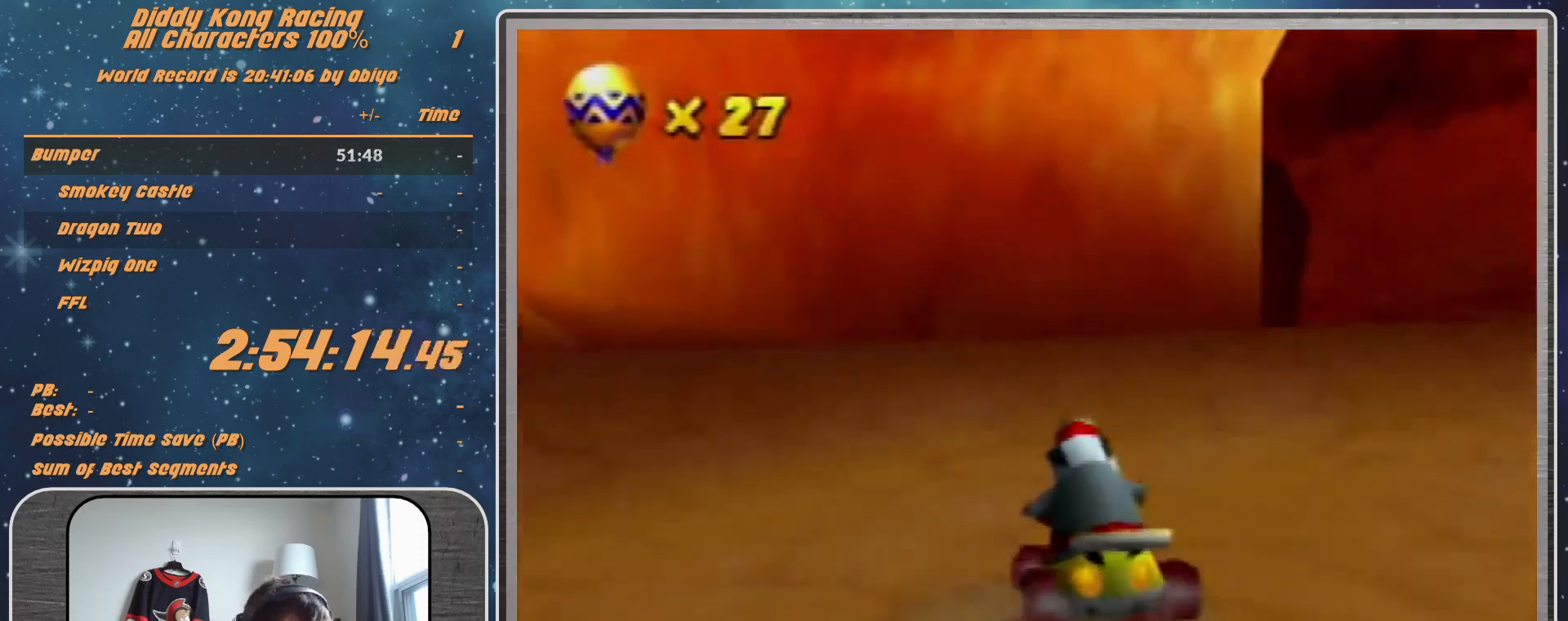
{"buttons": ["R1"], "left_stick": "up-right", "events": [[100, "A", "down"], [167, "A", "up"], [233, "left_stick", "up-right"], [300, "A", "down"], [333, "A", "up"], [433, "A", "down"], [500, "A", "up"]]}
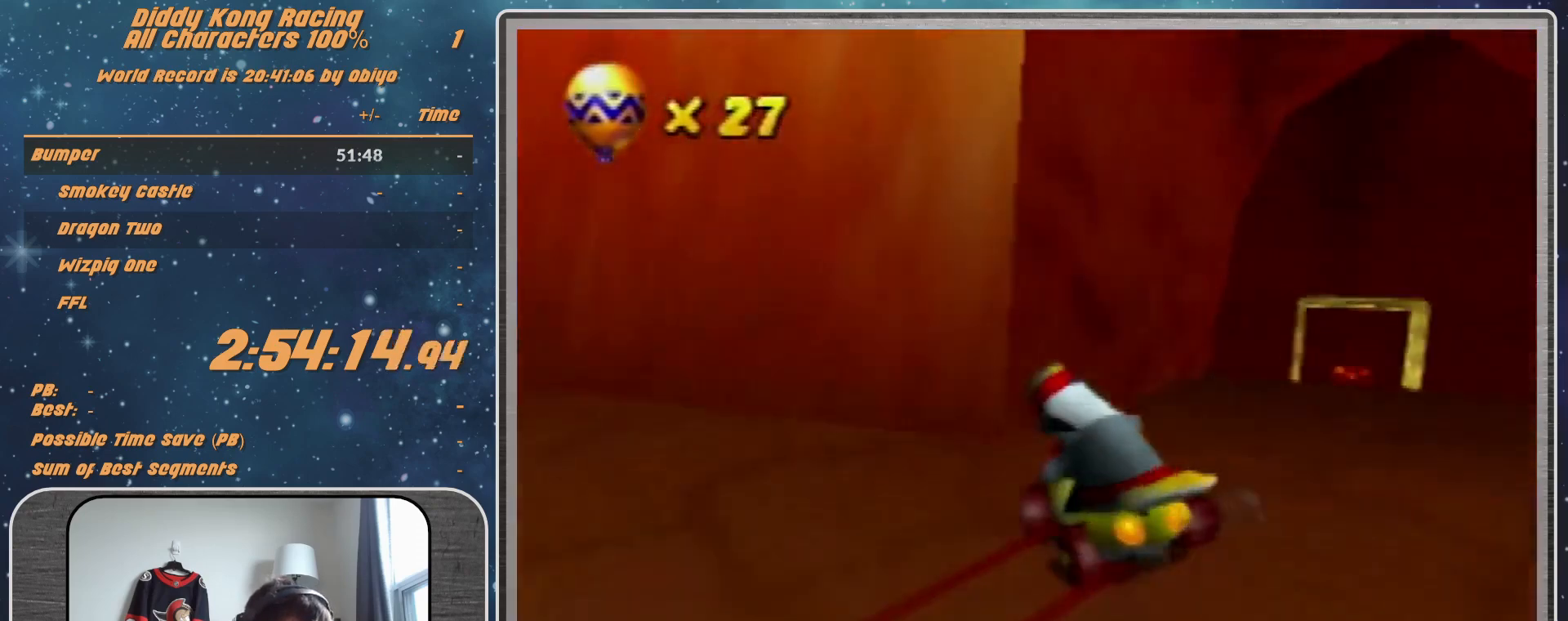
{"buttons": ["R1"], "left_stick": "up-right", "events": [[67, "A", "down"], [167, "A", "up"], [233, "A", "down"], [233, "left_stick", "up-left"], [367, "A", "up"], [367, "left_stick", "up-right"], [400, "A", "down"], [433, "A", "up"]]}
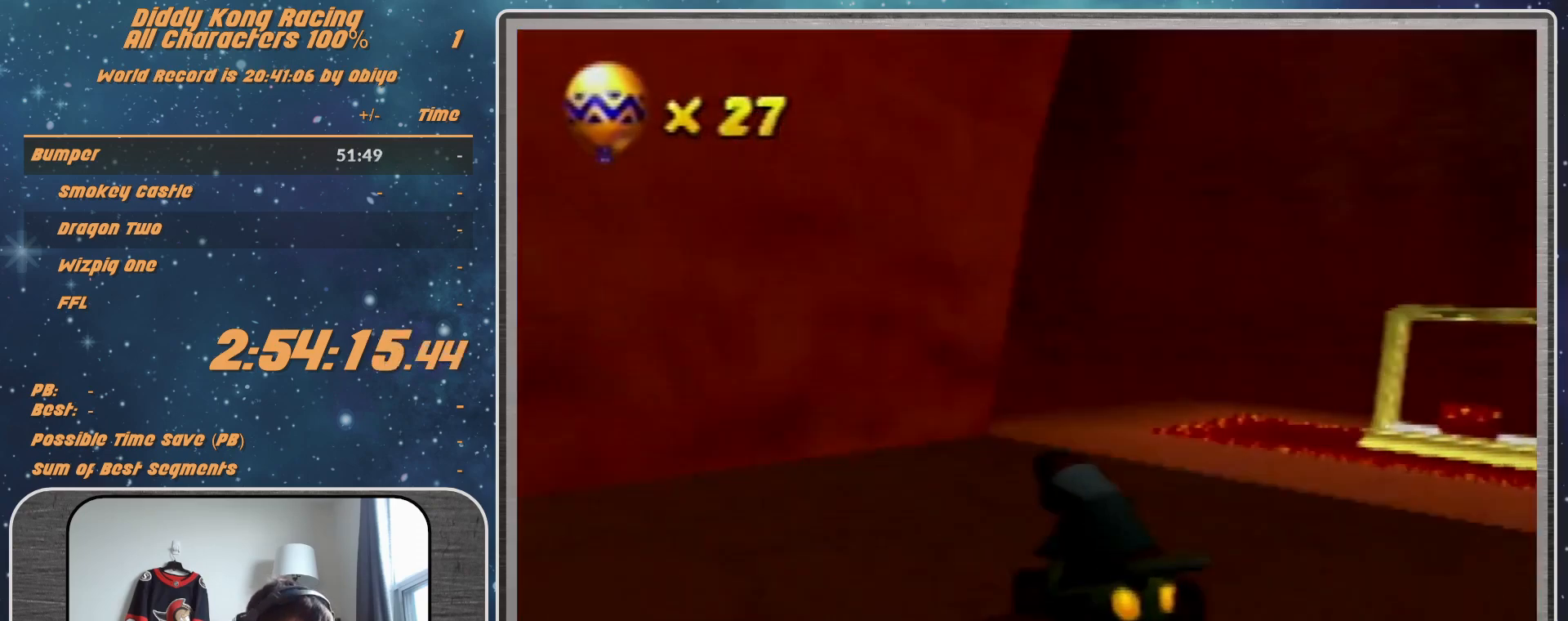
{"buttons": ["R1"], "left_stick": "up-right", "events": [[33, "A", "down"], [100, "A", "up"], [200, "A", "down"], [233, "A", "up"]]}
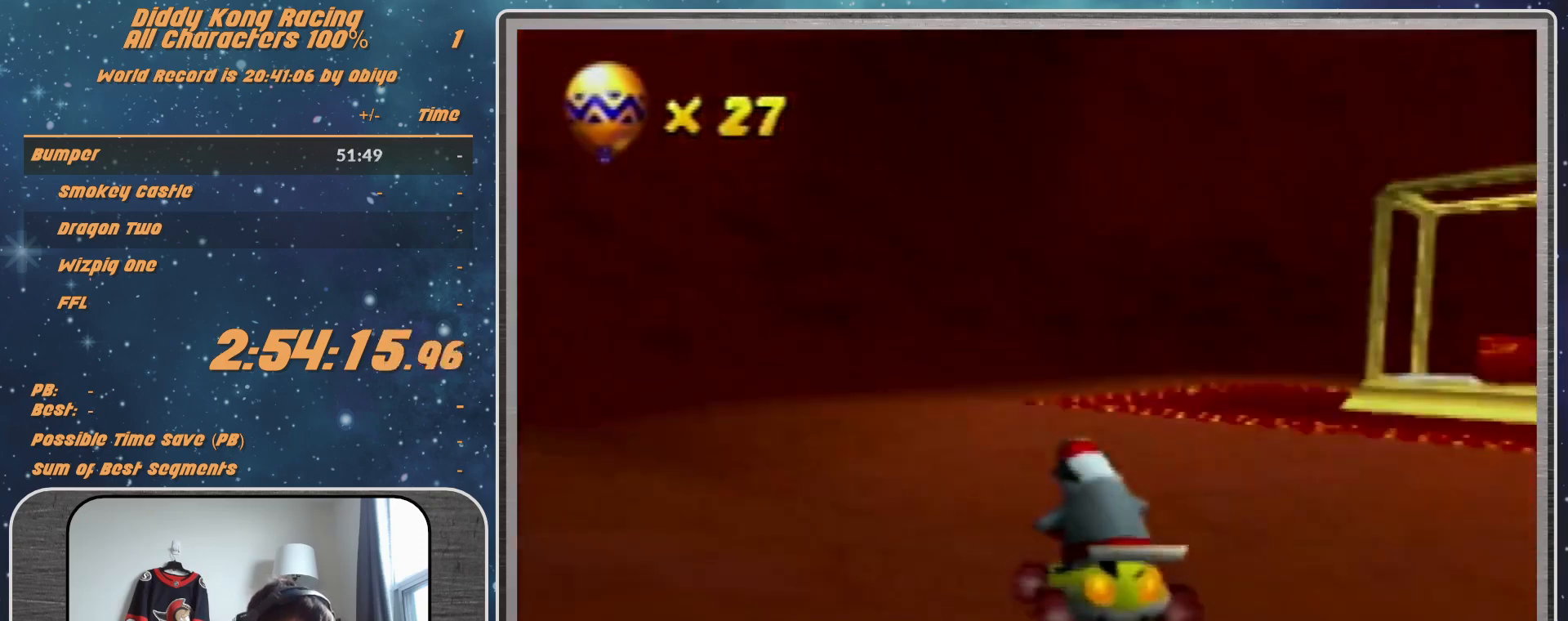
{"buttons": [], "left_stick": "center", "events": [[300, "A", "down"], [300, "left_stick", "up-left"], [367, "A", "up"], [467, "R1", "up"], [467, "left_stick", "center"]]}
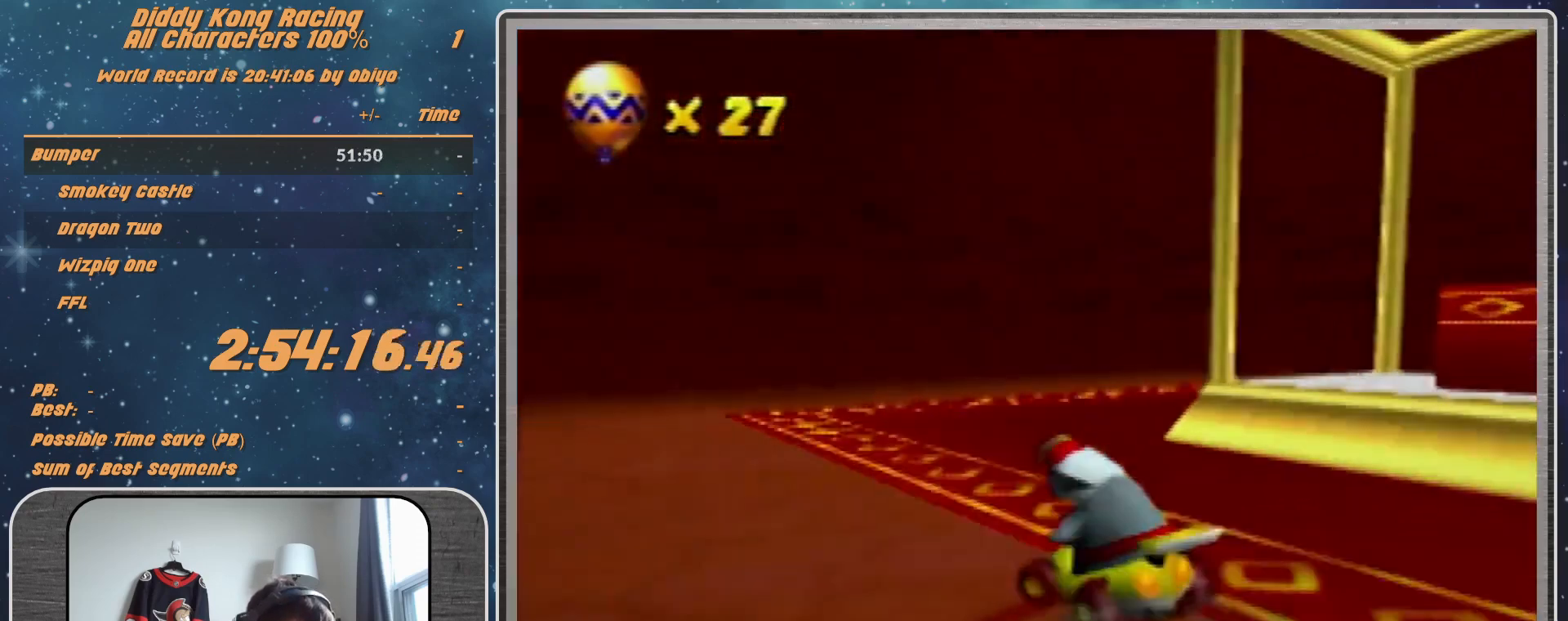
{"buttons": [], "left_stick": "center", "events": [[33, "A", "down"], [67, "A", "up"], [133, "A", "down"], [167, "A", "up"], [233, "A", "down"], [467, "A", "up"]]}
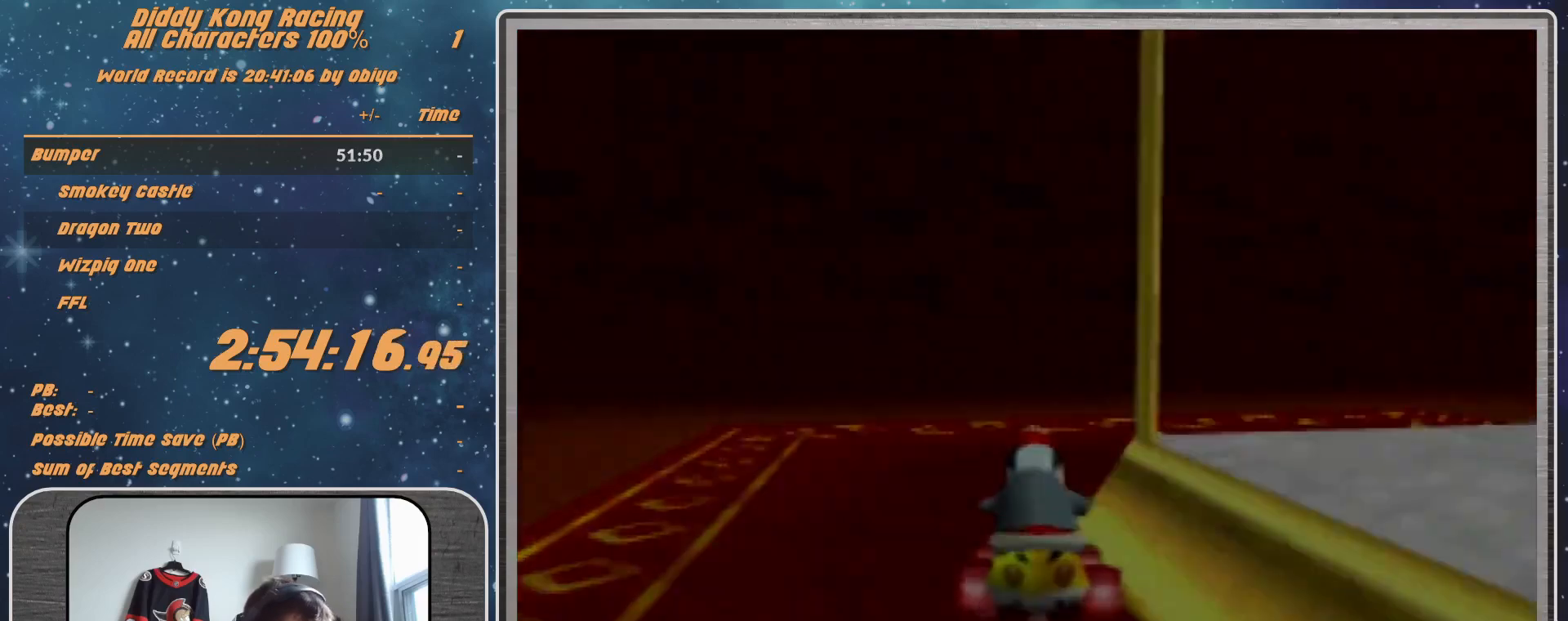
{"buttons": [], "left_stick": "center", "events": []}
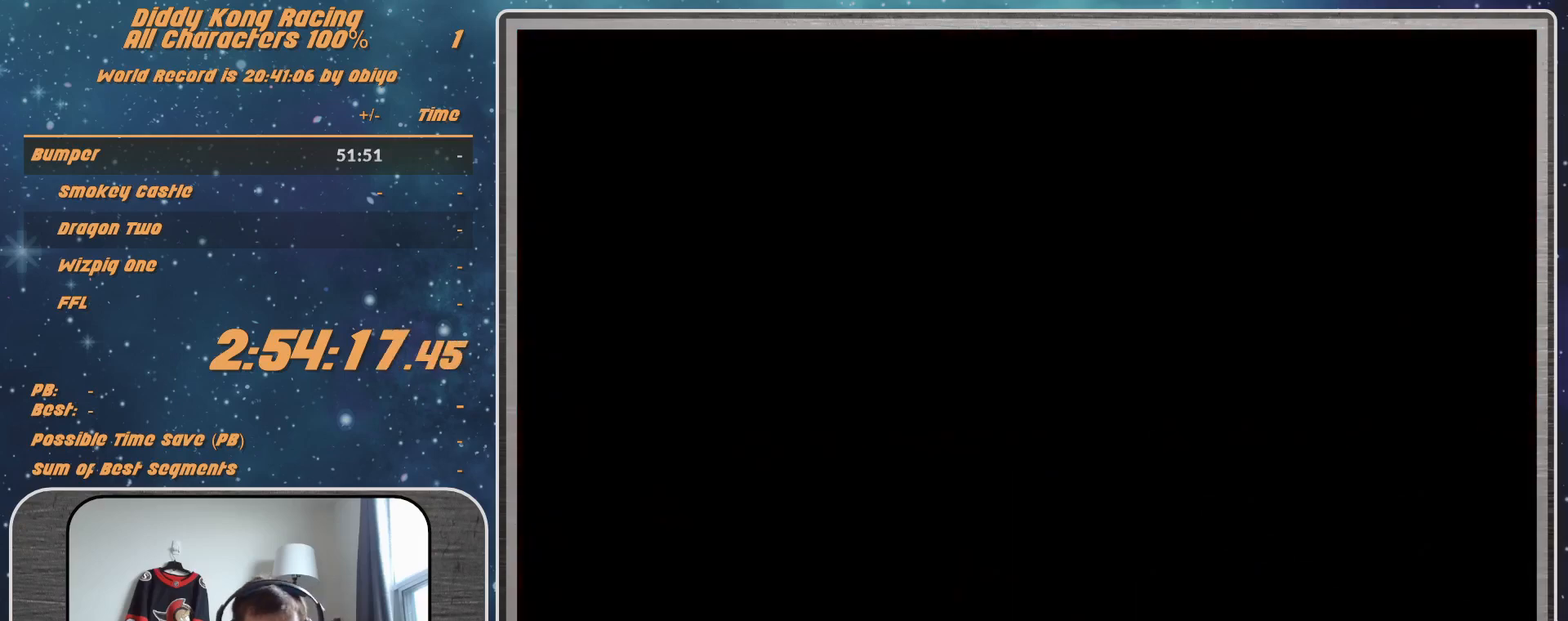
{"buttons": [], "left_stick": "center", "events": []}
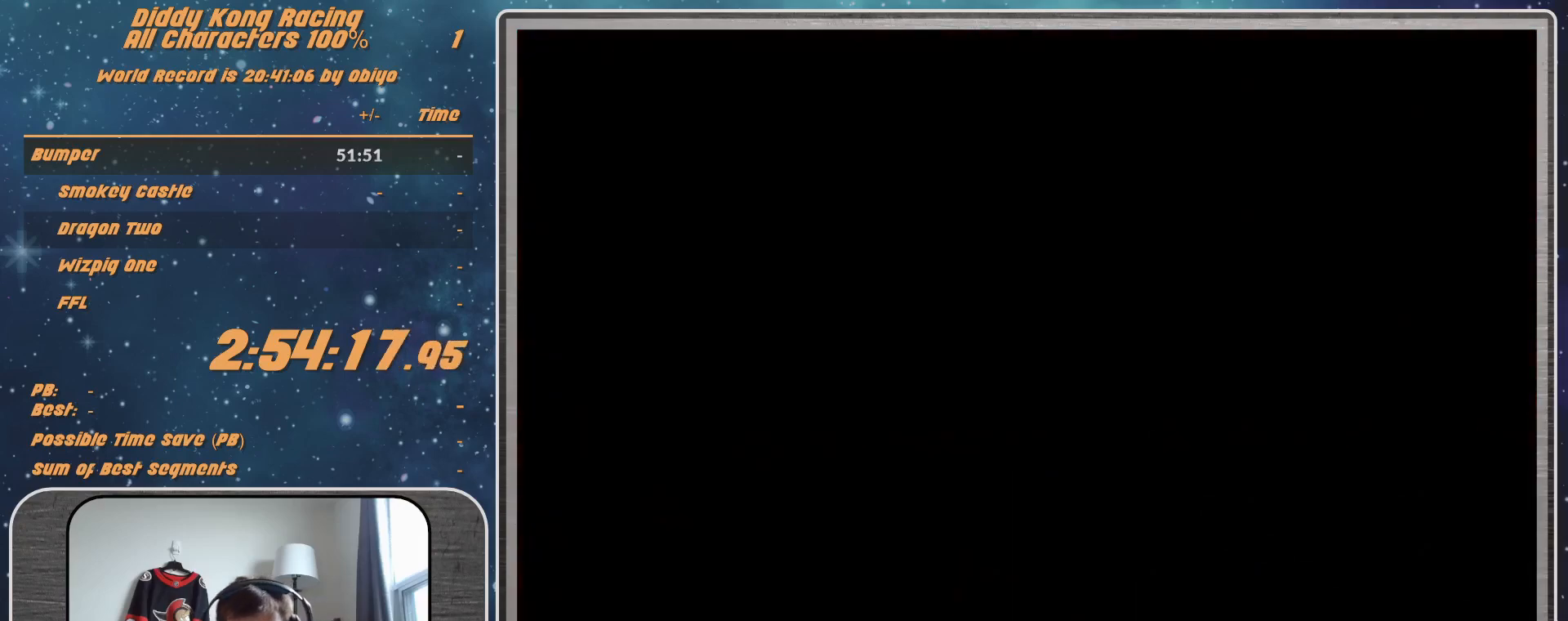
{"buttons": [], "left_stick": "center", "events": []}
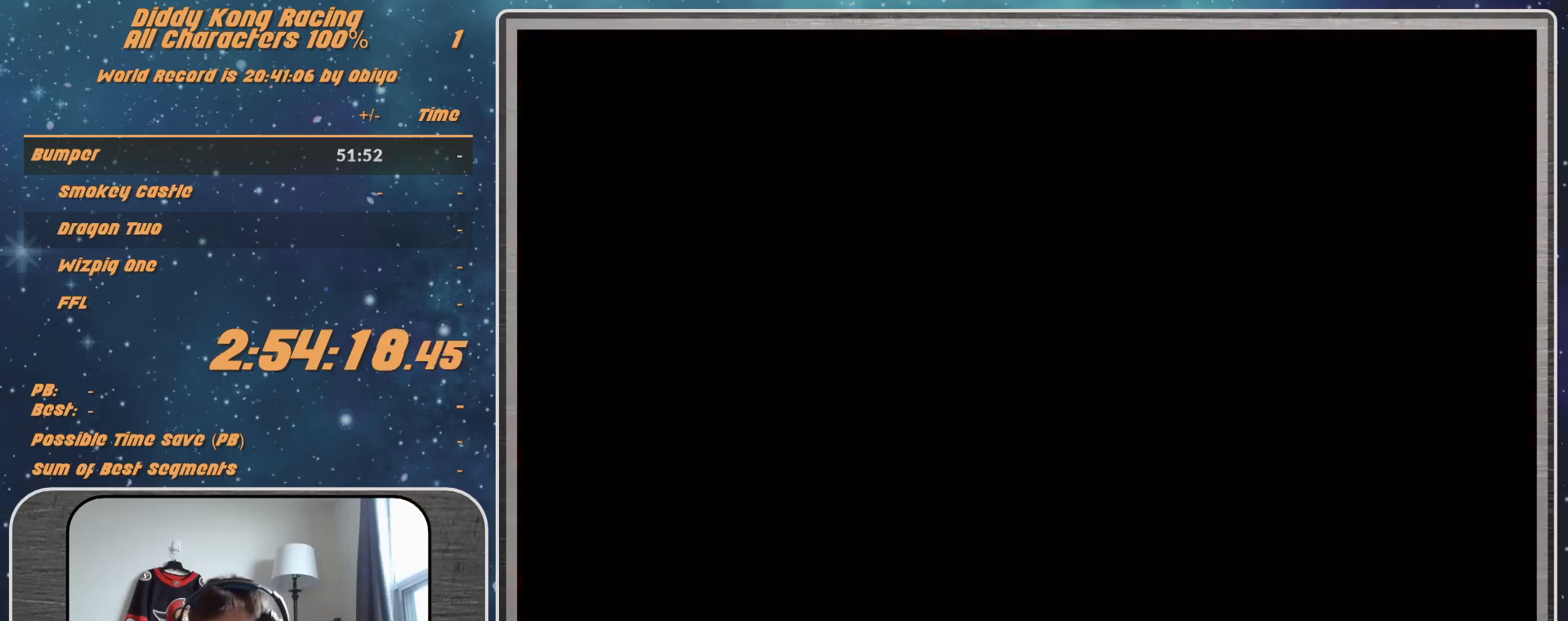
{"buttons": [], "left_stick": "center", "events": [[167, "A", "down"], [200, "A", "up"], [267, "A", "down"], [300, "A", "up"]]}
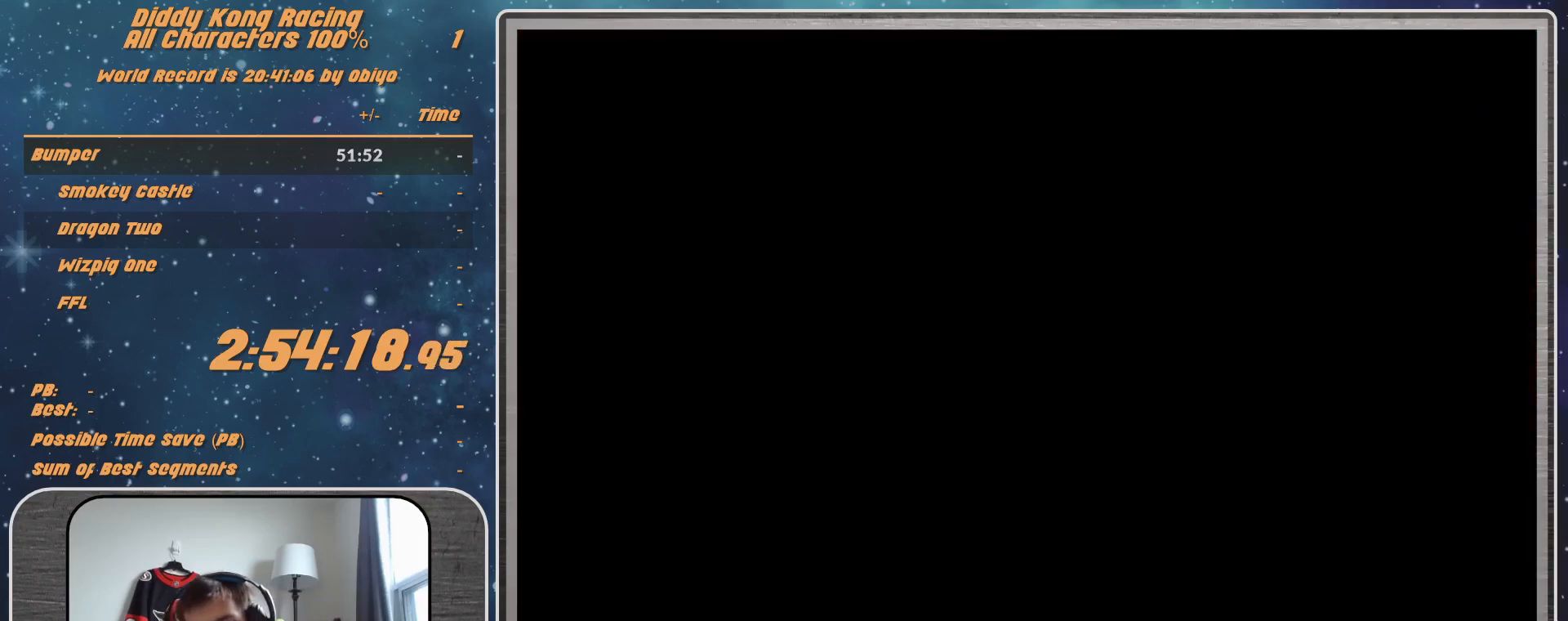
{"buttons": [], "left_stick": "center", "events": []}
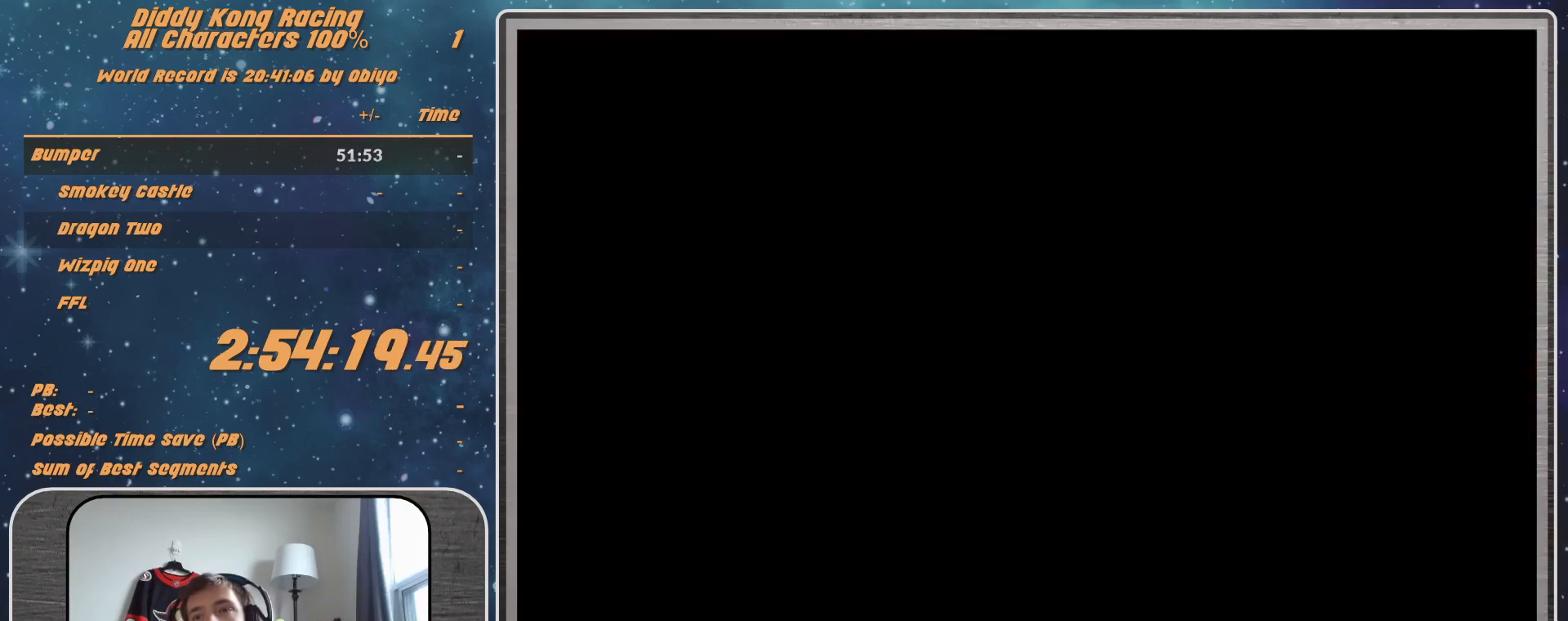
{"buttons": [], "left_stick": "center", "events": []}
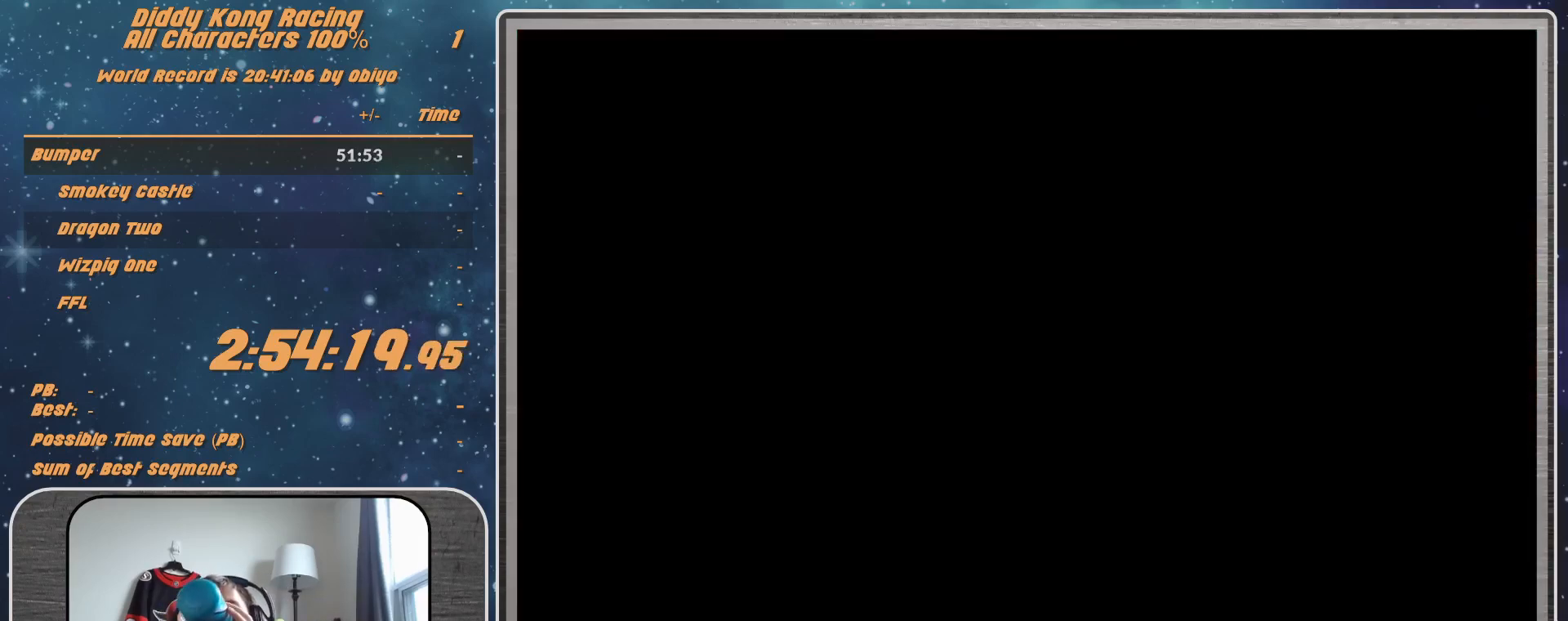
{"buttons": [], "left_stick": "center", "events": []}